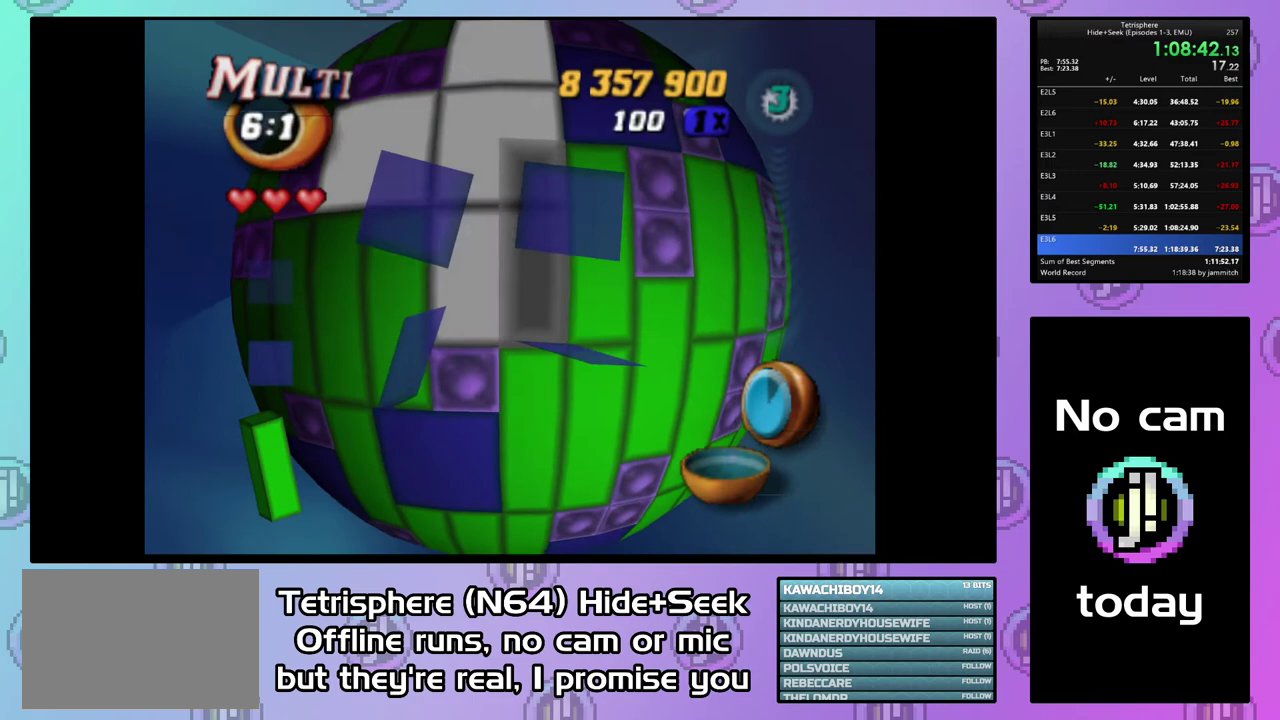
Gameplay with a controller (PlayStation layout); each line is a JSON object with the inputs held at the frame after it. "events" lists button and stick changes between this image and that frame as [ms after this image, input, new state], when the widget could be followed in between. Not read: L3 left_stick.
{"buttons": [], "right_stick": "center", "events": [[33, "DPAD_LEFT", "down"], [100, "DPAD_LEFT", "up"], [200, "DPAD_LEFT", "down"], [267, "DPAD_LEFT", "up"], [333, "DPAD_LEFT", "down"], [433, "DPAD_LEFT", "up"]]}
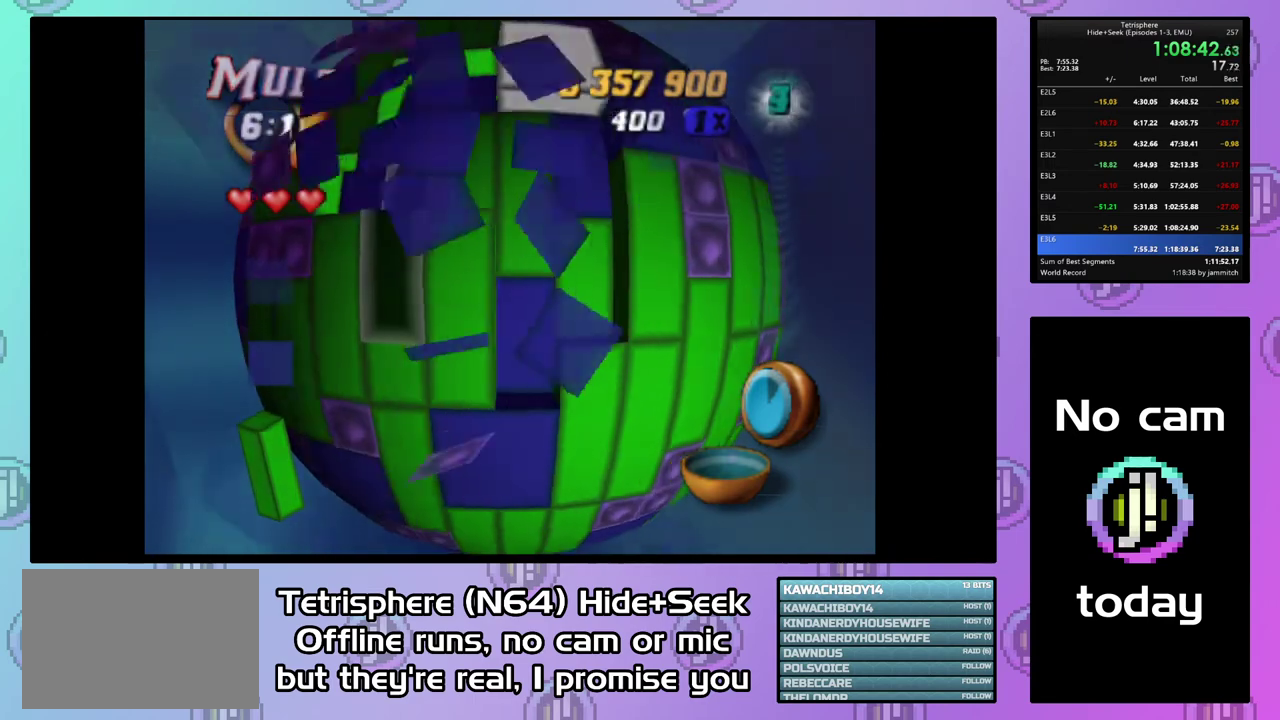
{"buttons": [], "right_stick": "center", "events": [[33, "DPAD_DOWN", "down"], [167, "CIRCLE", "down"], [167, "DPAD_DOWN", "up"], [300, "CIRCLE", "up"], [367, "DPAD_RIGHT", "down"], [467, "DPAD_RIGHT", "up"]]}
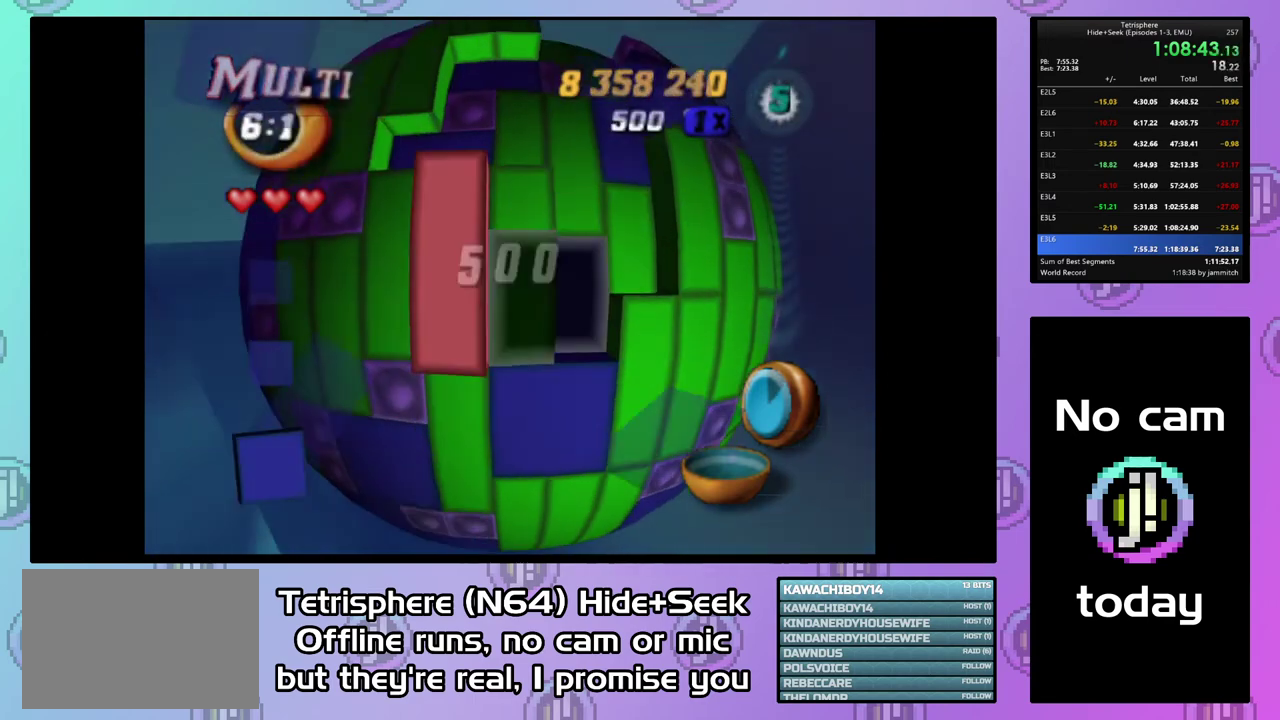
{"buttons": ["DPAD_DOWN"], "right_stick": "center", "events": [[67, "DPAD_RIGHT", "down"], [133, "DPAD_RIGHT", "up"], [233, "DPAD_UP", "down"], [300, "DPAD_UP", "up"], [467, "DPAD_DOWN", "down"]]}
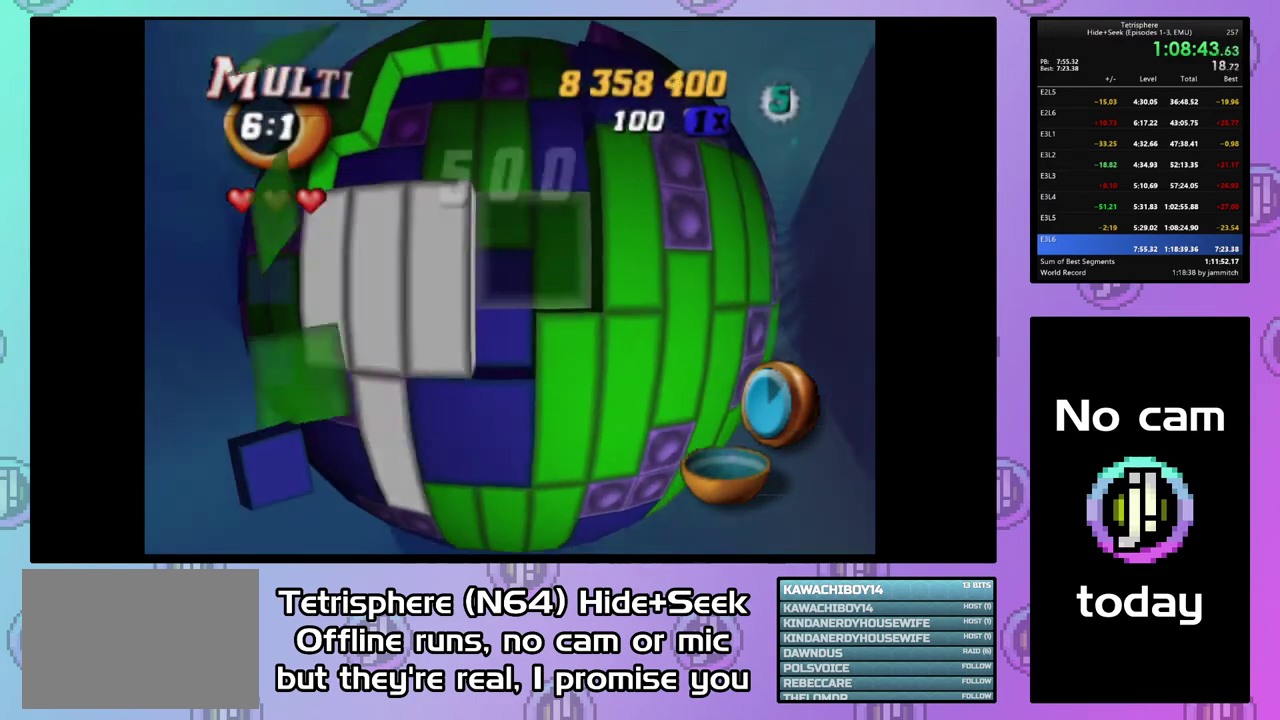
{"buttons": ["DPAD_LEFT"], "right_stick": "center", "events": [[33, "DPAD_DOWN", "up"], [133, "DPAD_DOWN", "down"], [233, "DPAD_DOWN", "up"], [300, "DPAD_DOWN", "down"], [367, "DPAD_DOWN", "up"], [433, "DPAD_LEFT", "down"]]}
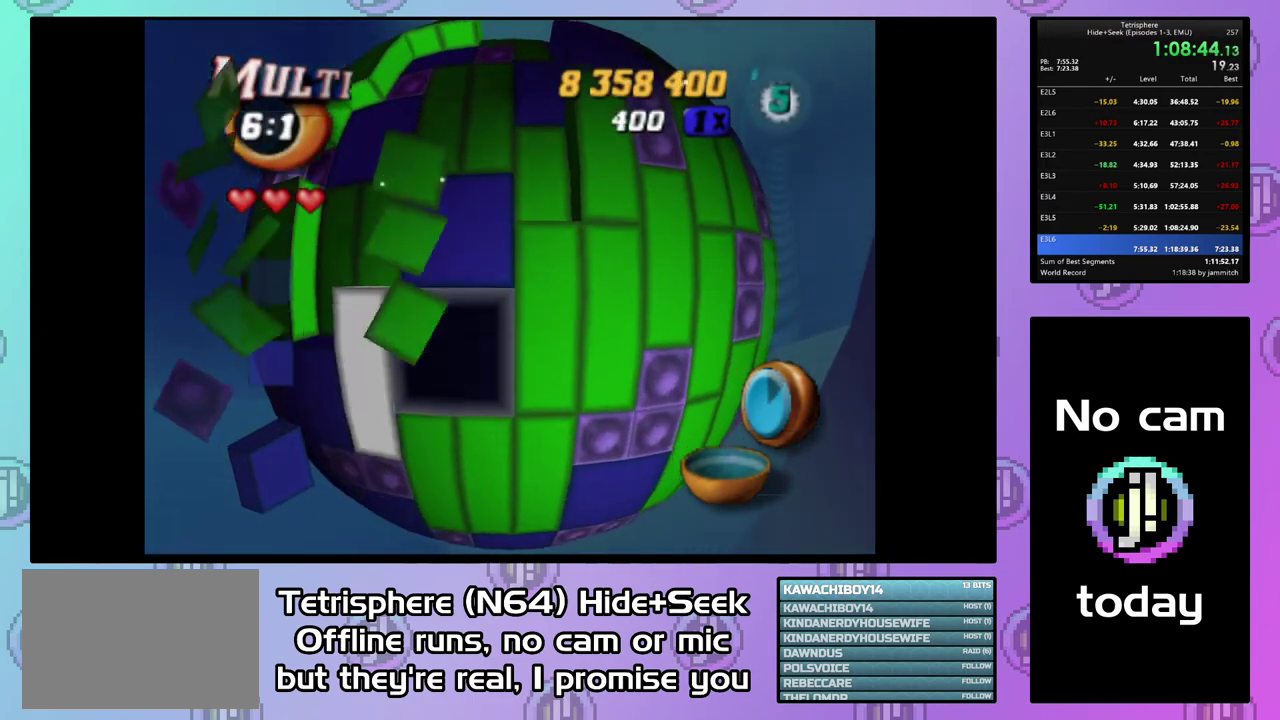
{"buttons": ["SQUARE"], "right_stick": "center", "events": [[33, "DPAD_LEFT", "up"], [33, "SQUARE", "down"], [200, "DPAD_UP", "down"], [300, "DPAD_UP", "up"], [367, "DPAD_UP", "down"], [433, "DPAD_UP", "up"]]}
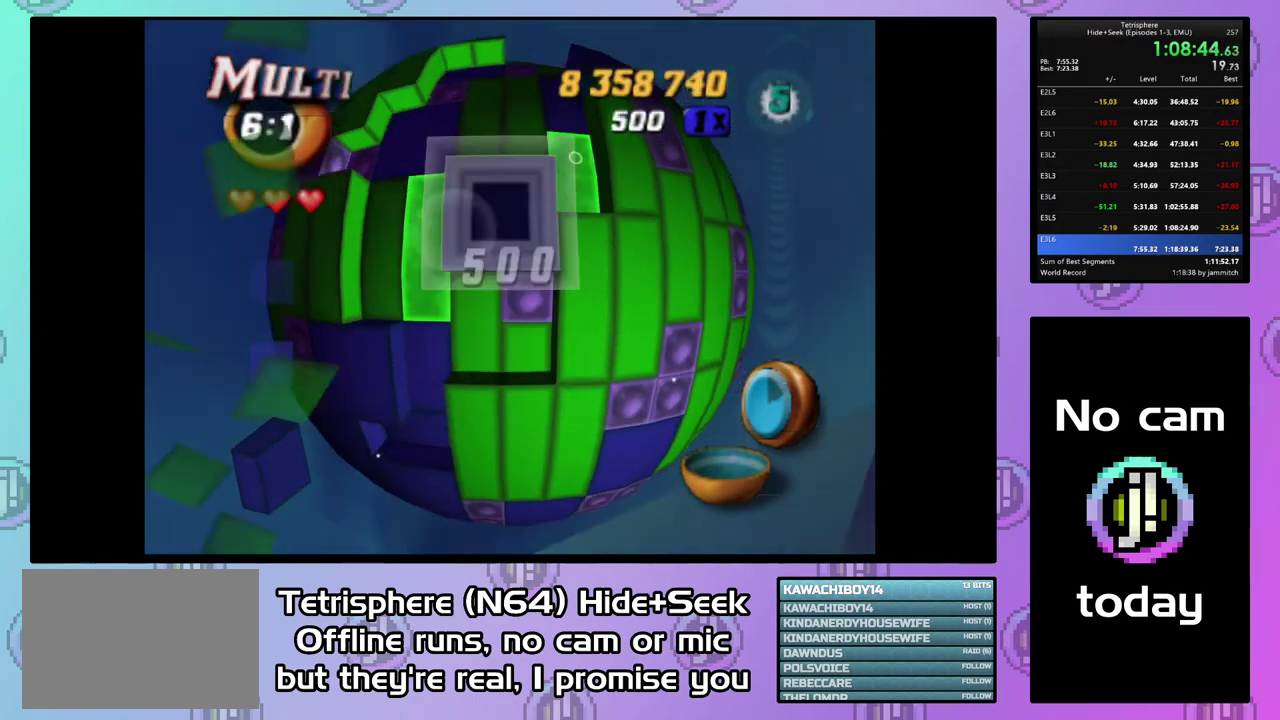
{"buttons": ["DPAD_UP"], "right_stick": "center", "events": [[67, "SQUARE", "up"], [133, "CIRCLE", "down"], [267, "CIRCLE", "up"], [300, "DPAD_UP", "down"], [367, "DPAD_UP", "up"], [467, "DPAD_UP", "down"]]}
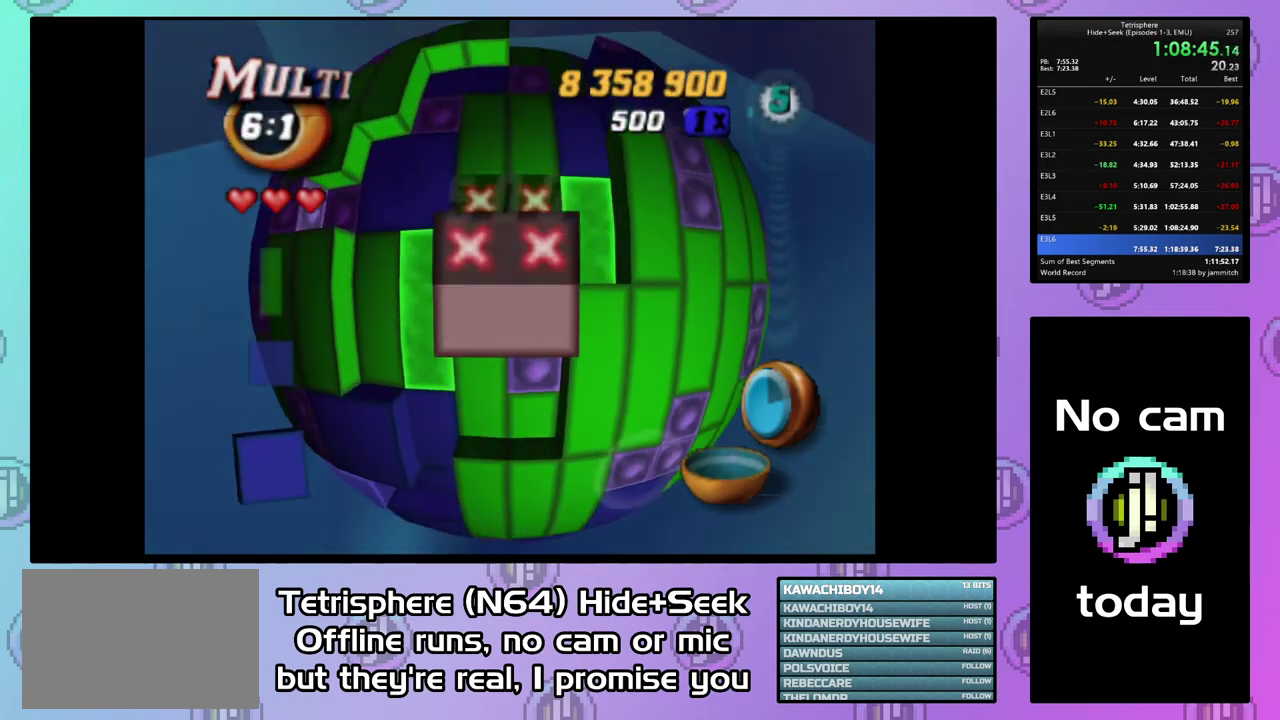
{"buttons": [], "right_stick": "center", "events": [[67, "DPAD_UP", "up"], [233, "DPAD_LEFT", "down"], [300, "DPAD_LEFT", "up"]]}
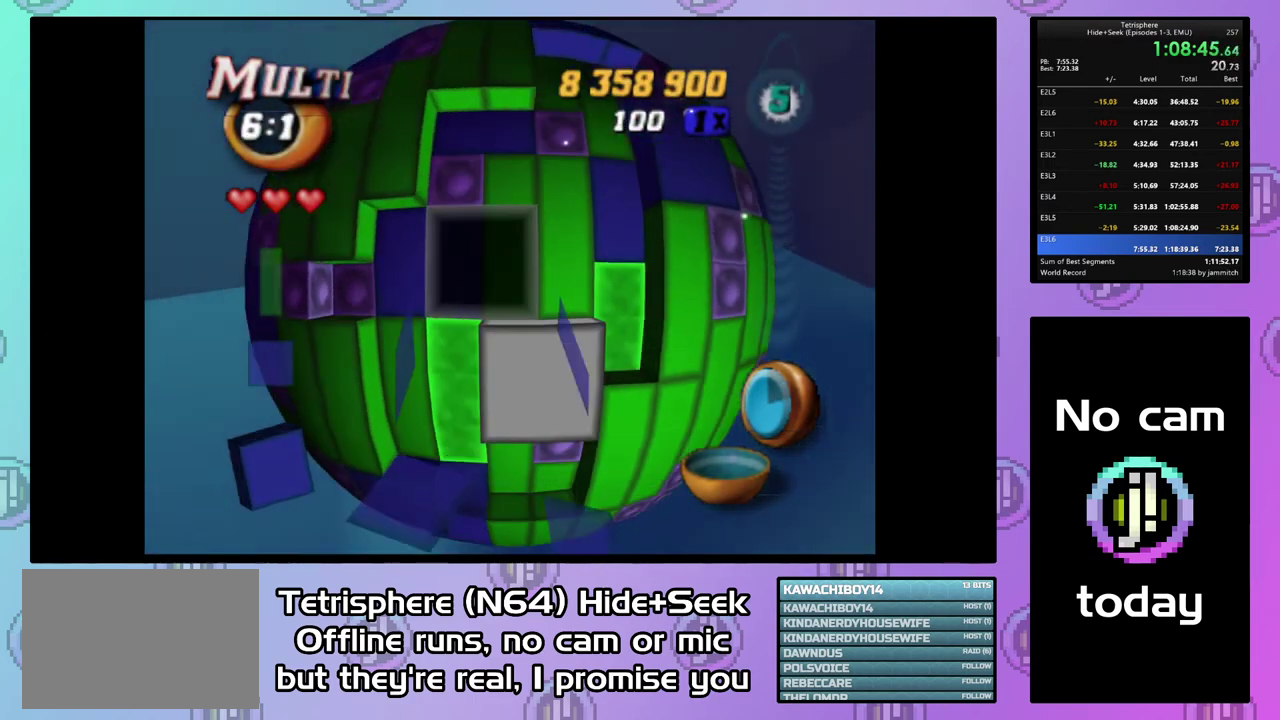
{"buttons": [], "right_stick": "center", "events": [[200, "DPAD_DOWN", "down"], [267, "DPAD_DOWN", "up"], [367, "DPAD_DOWN", "down"], [433, "DPAD_DOWN", "up"]]}
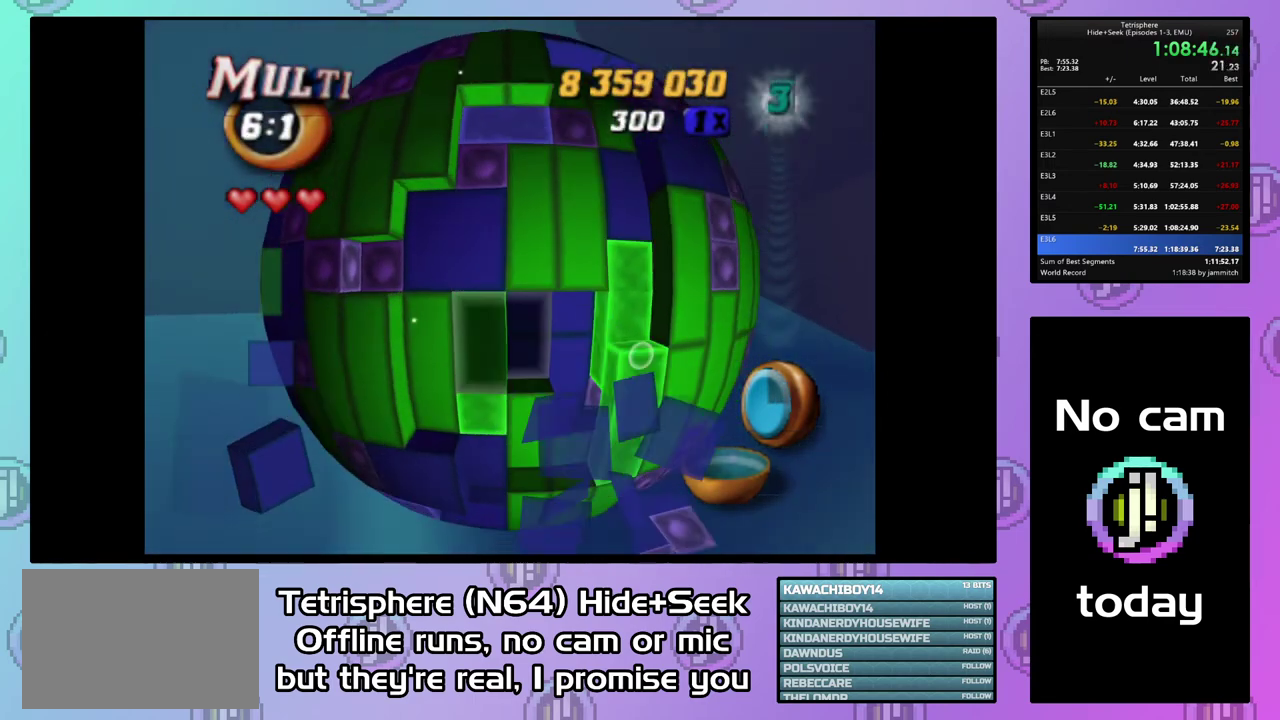
{"buttons": ["DPAD_LEFT"], "right_stick": "center", "events": [[33, "DPAD_DOWN", "down"], [133, "DPAD_DOWN", "up"], [200, "DPAD_DOWN", "down"], [267, "DPAD_DOWN", "up"], [333, "DPAD_DOWN", "down"], [400, "DPAD_DOWN", "up"], [500, "DPAD_LEFT", "down"]]}
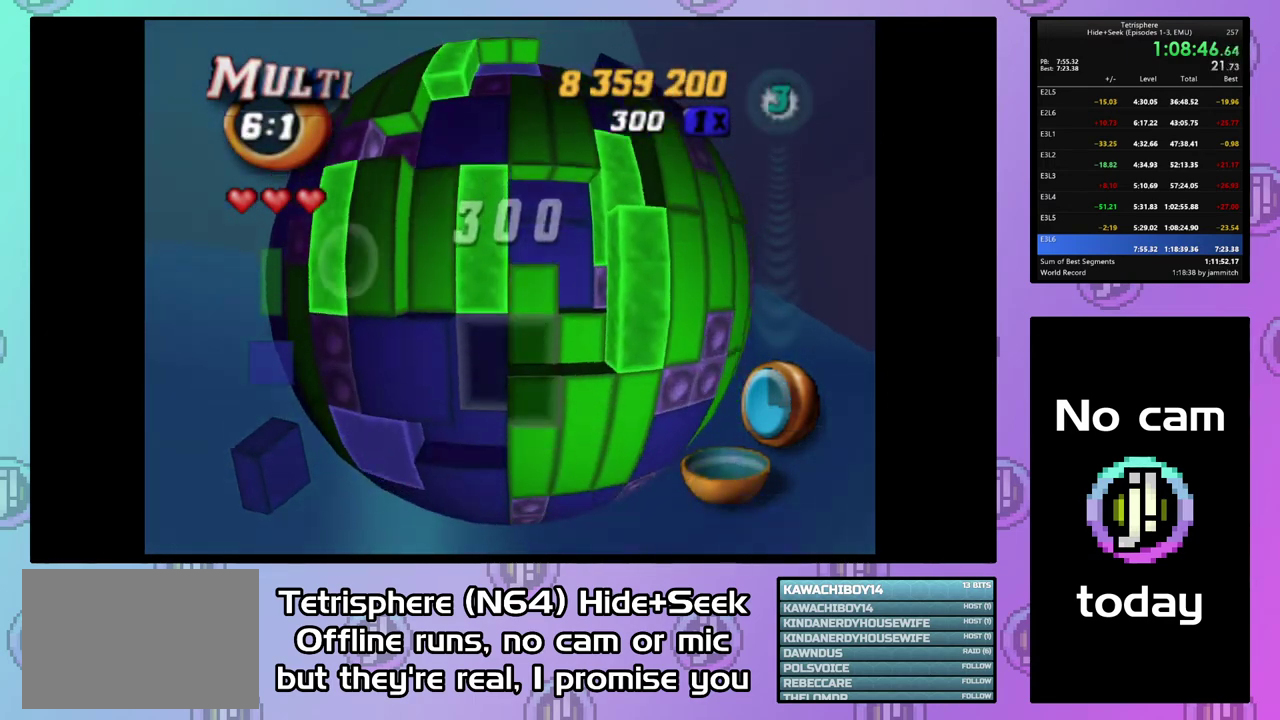
{"buttons": ["SQUARE"], "right_stick": "center", "events": [[100, "DPAD_LEFT", "up"], [200, "DPAD_LEFT", "down"], [267, "DPAD_LEFT", "up"], [267, "SQUARE", "down"], [400, "DPAD_RIGHT", "down"], [467, "DPAD_RIGHT", "up"]]}
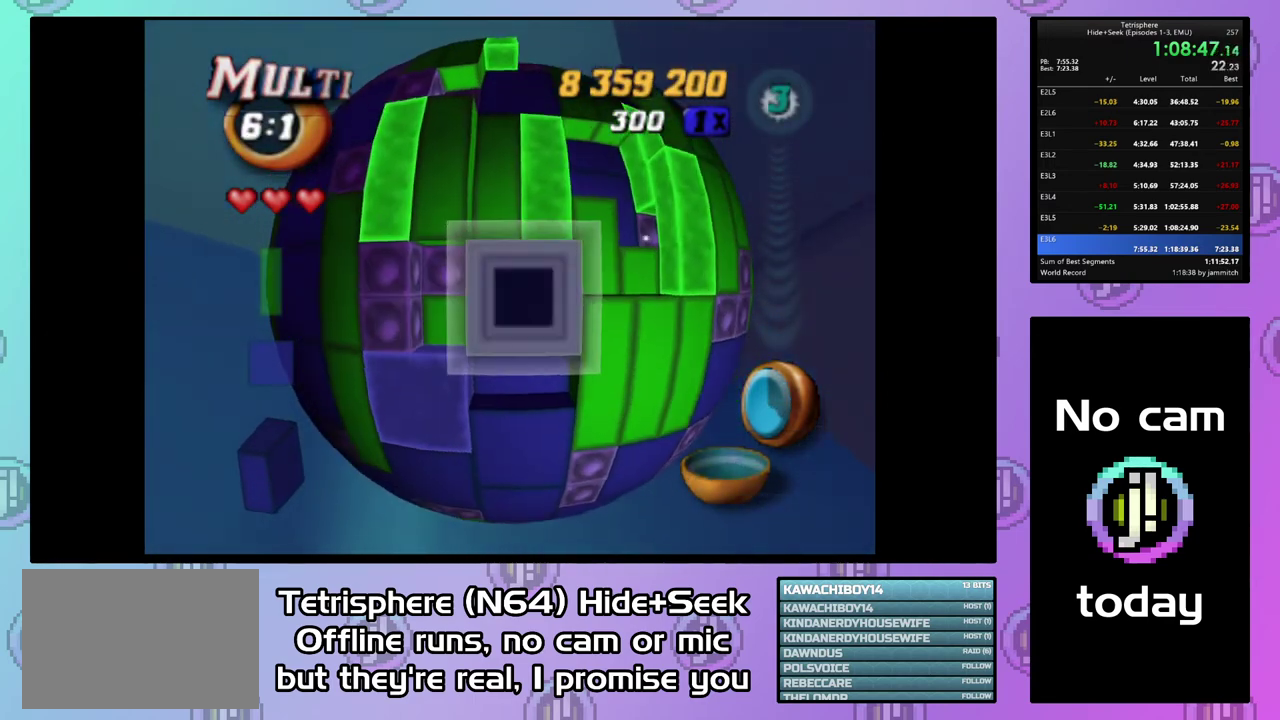
{"buttons": ["CIRCLE"], "right_stick": "center", "events": [[67, "SQUARE", "up"], [133, "CIRCLE", "down"], [267, "CIRCLE", "up"], [400, "CIRCLE", "down"]]}
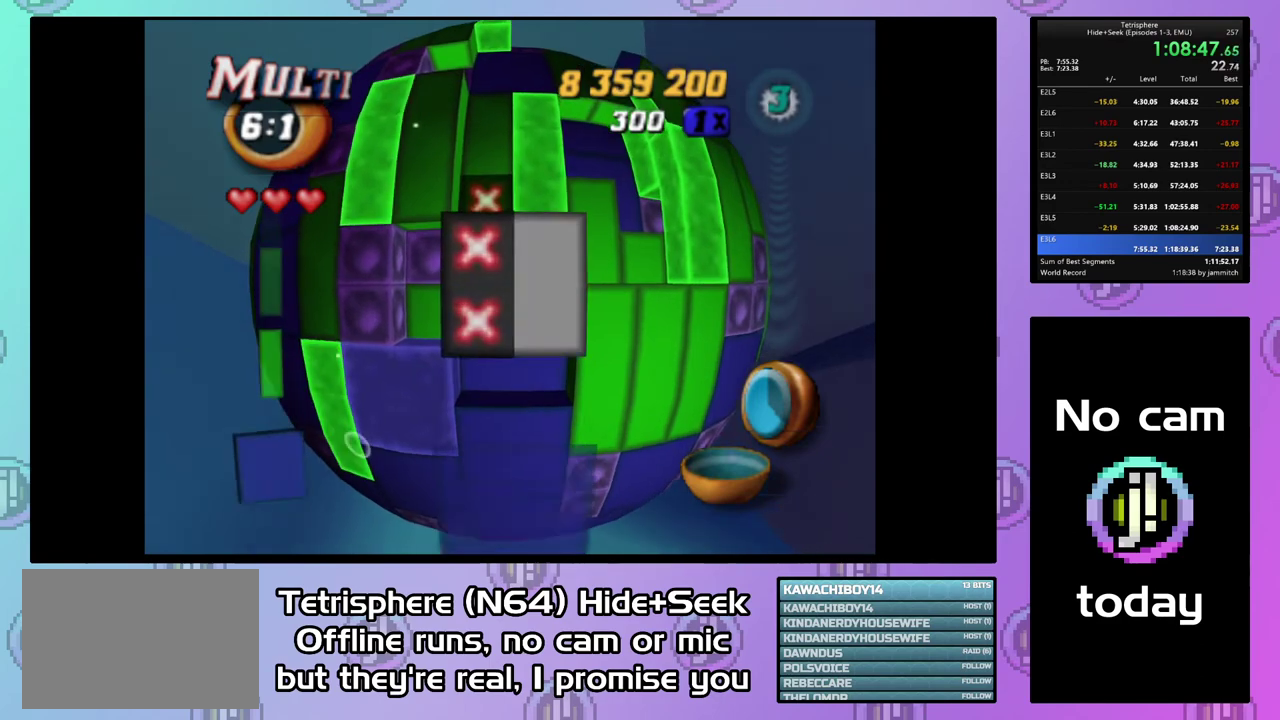
{"buttons": [], "right_stick": "center", "events": [[33, "CIRCLE", "up"], [67, "DPAD_UP", "down"], [300, "DPAD_UP", "up"], [367, "DPAD_UP", "down"], [467, "DPAD_UP", "up"]]}
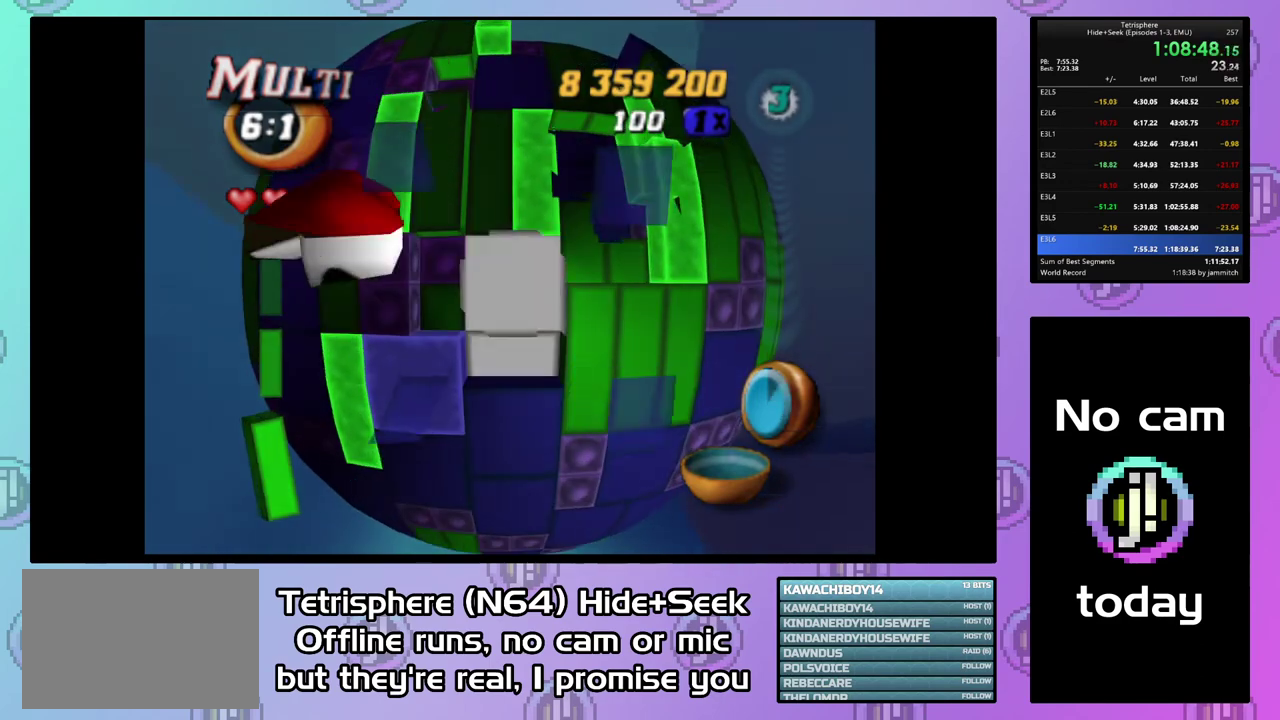
{"buttons": [], "right_stick": "center", "events": [[300, "CROSS", "down"], [333, "CIRCLE", "down"], [467, "CIRCLE", "up"], [467, "CROSS", "up"]]}
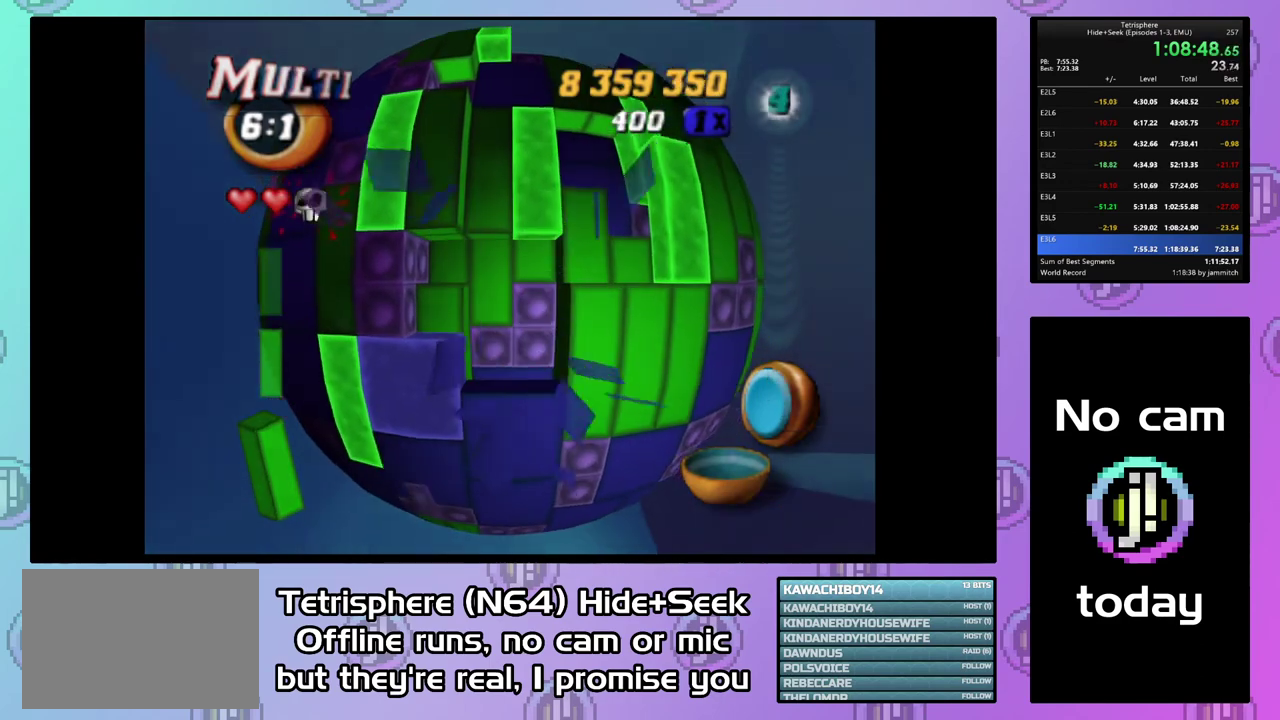
{"buttons": ["DPAD_UP"], "right_stick": "center", "events": [[100, "DPAD_RIGHT", "down"], [200, "DPAD_RIGHT", "up"], [267, "DPAD_RIGHT", "down"], [367, "DPAD_RIGHT", "up"], [467, "DPAD_UP", "down"]]}
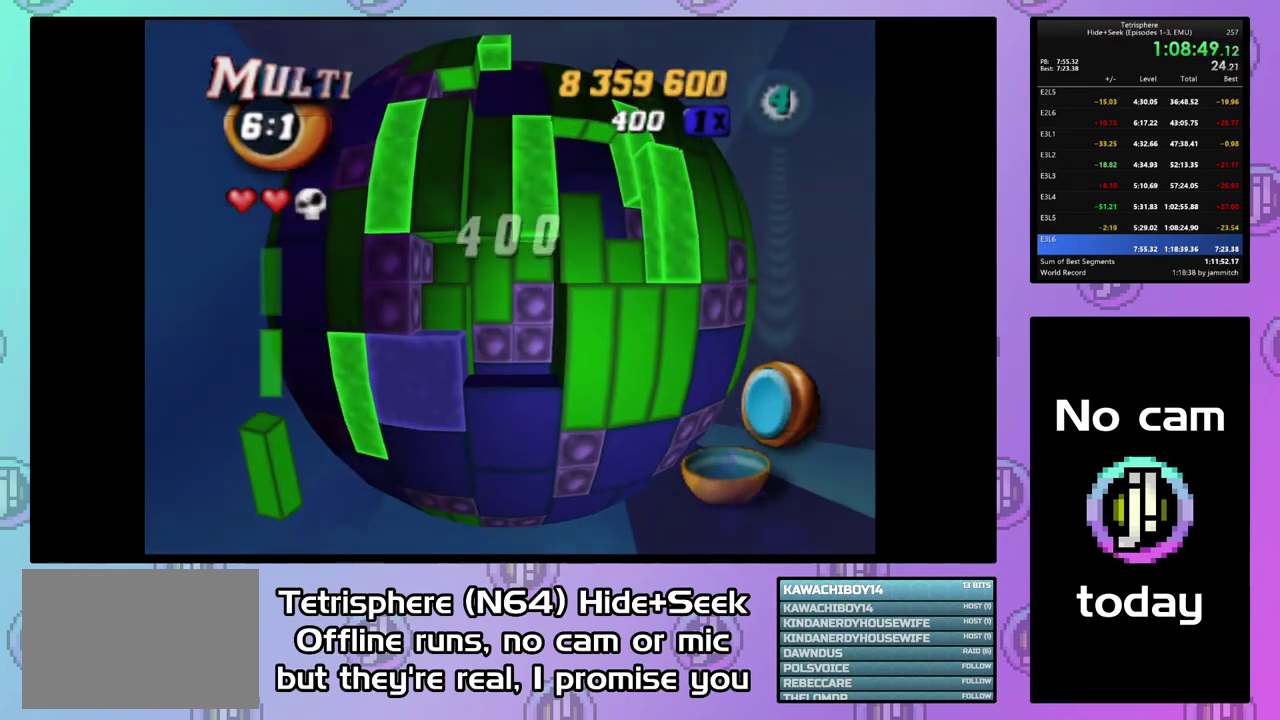
{"buttons": [], "right_stick": "center", "events": [[33, "DPAD_UP", "up"], [100, "DPAD_UP", "down"], [200, "DPAD_UP", "up"], [267, "DPAD_UP", "down"], [333, "DPAD_UP", "up"], [433, "DPAD_UP", "down"], [500, "DPAD_UP", "up"]]}
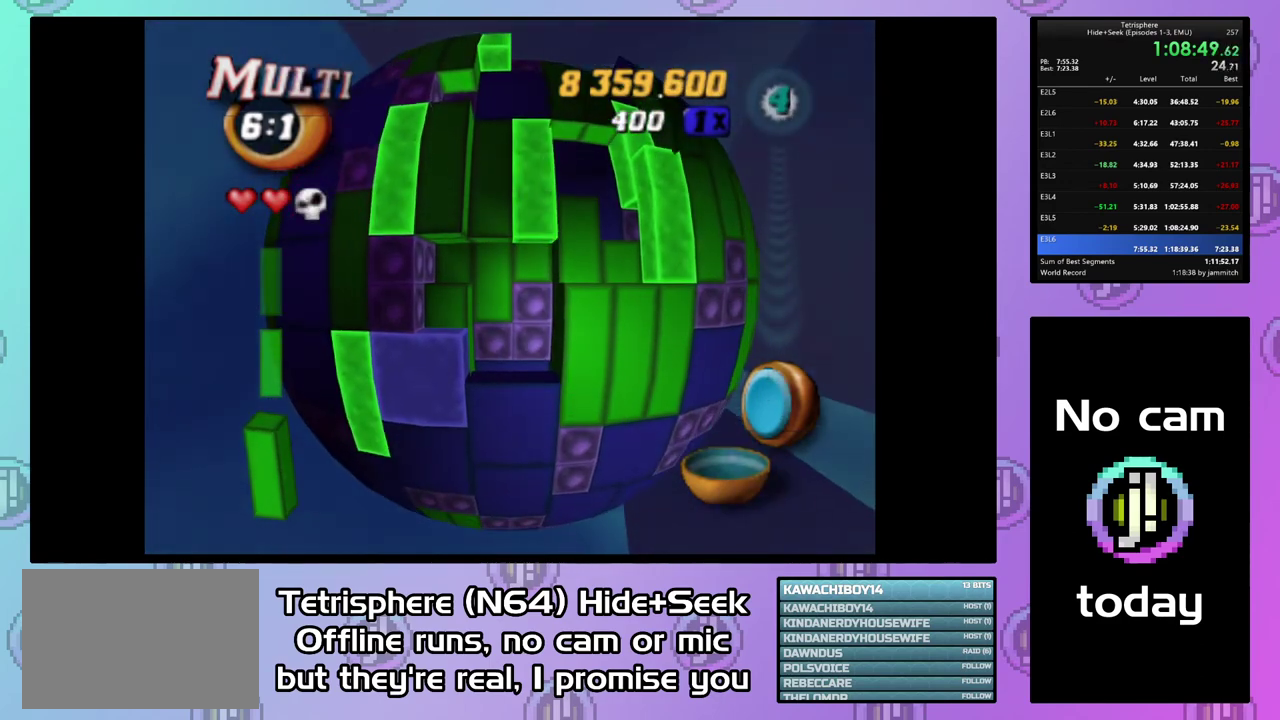
{"buttons": [], "right_stick": "center", "events": [[100, "DPAD_UP", "down"], [167, "DPAD_UP", "up"], [233, "DPAD_UP", "down"], [500, "DPAD_UP", "up"]]}
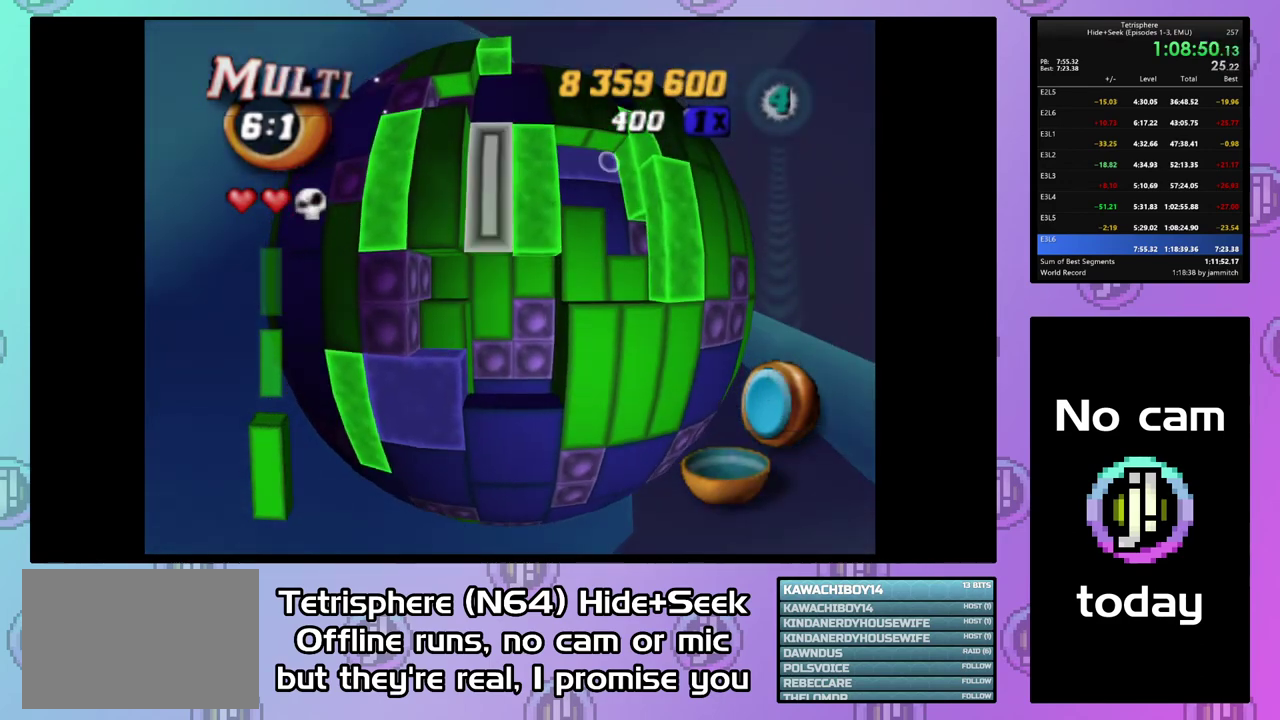
{"buttons": [], "right_stick": "center", "events": [[67, "DPAD_UP", "down"], [133, "DPAD_UP", "up"], [233, "DPAD_RIGHT", "down"], [300, "DPAD_RIGHT", "up"], [367, "DPAD_RIGHT", "down"], [467, "DPAD_RIGHT", "up"]]}
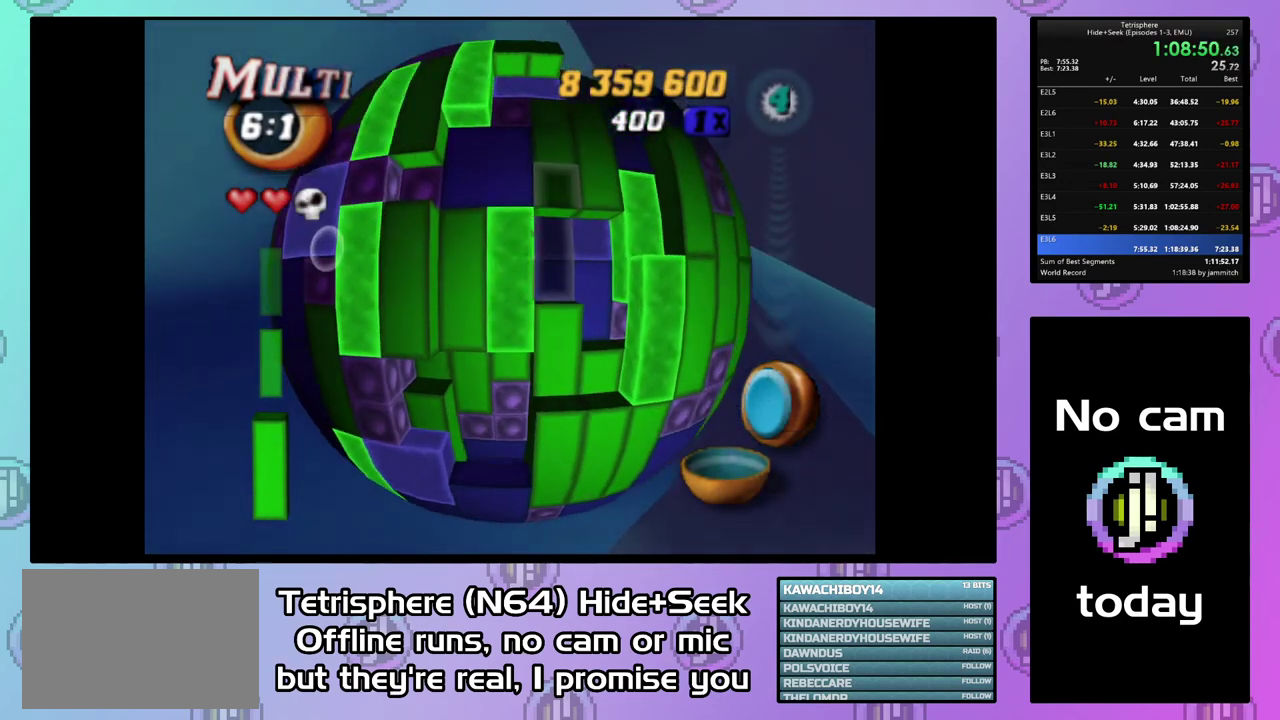
{"buttons": ["SQUARE"], "right_stick": "center", "events": [[33, "DPAD_RIGHT", "down"], [133, "DPAD_RIGHT", "up"], [200, "DPAD_RIGHT", "down"], [300, "DPAD_RIGHT", "up"], [400, "SQUARE", "down"]]}
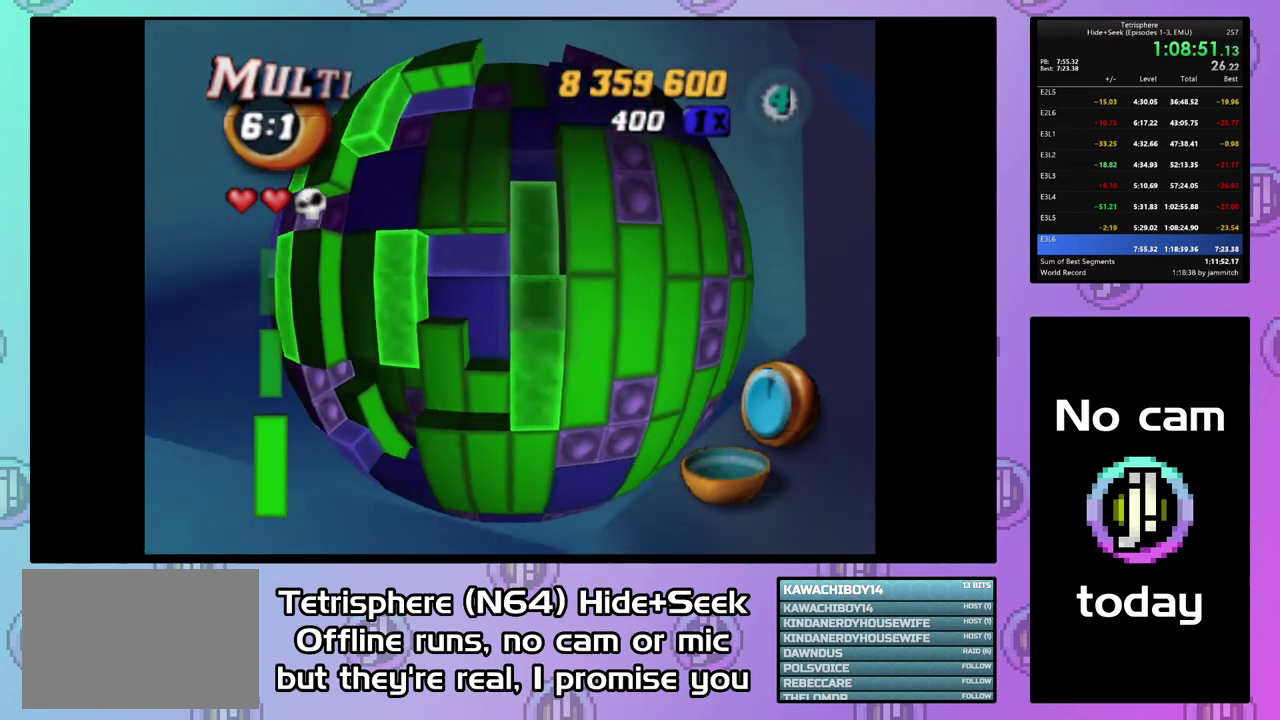
{"buttons": [], "right_stick": "center", "events": [[33, "DPAD_UP", "down"], [100, "DPAD_UP", "up"], [367, "SQUARE", "up"]]}
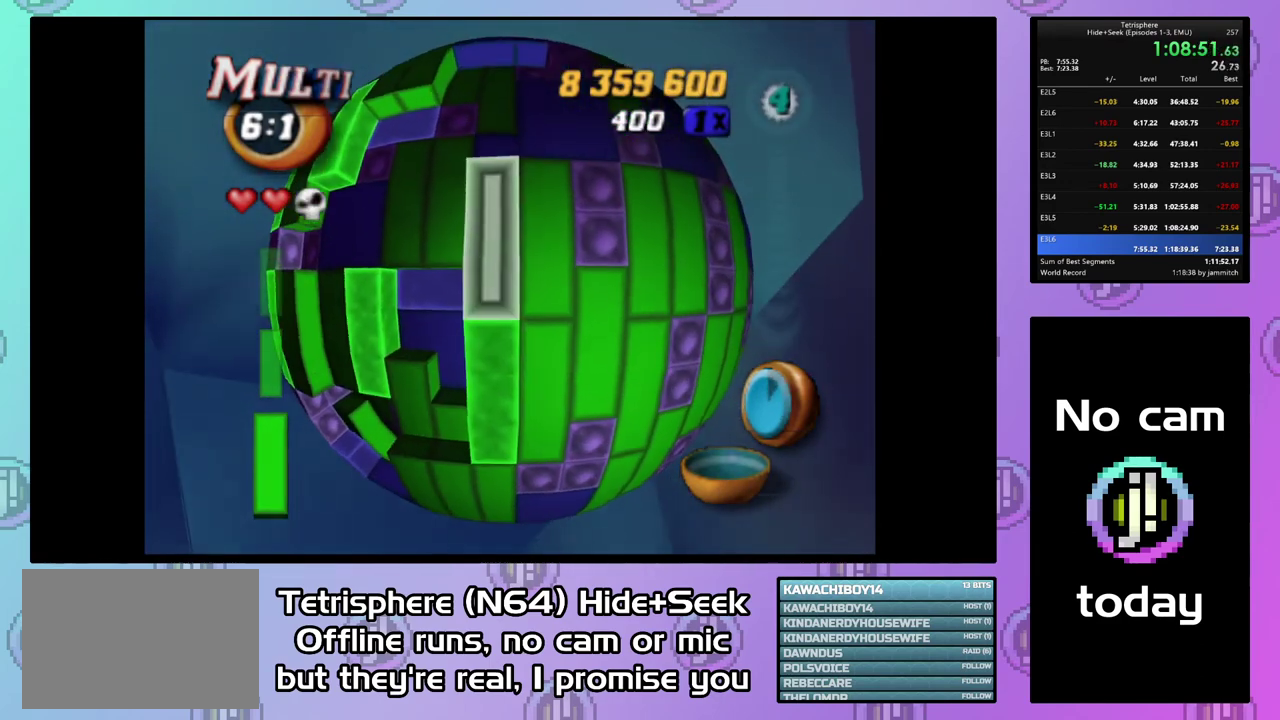
{"buttons": ["DPAD_UP"], "right_stick": "center", "events": [[33, "CIRCLE", "down"], [167, "CIRCLE", "up"], [200, "DPAD_LEFT", "down"], [267, "DPAD_LEFT", "up"], [333, "DPAD_LEFT", "down"], [400, "DPAD_LEFT", "up"], [500, "DPAD_UP", "down"]]}
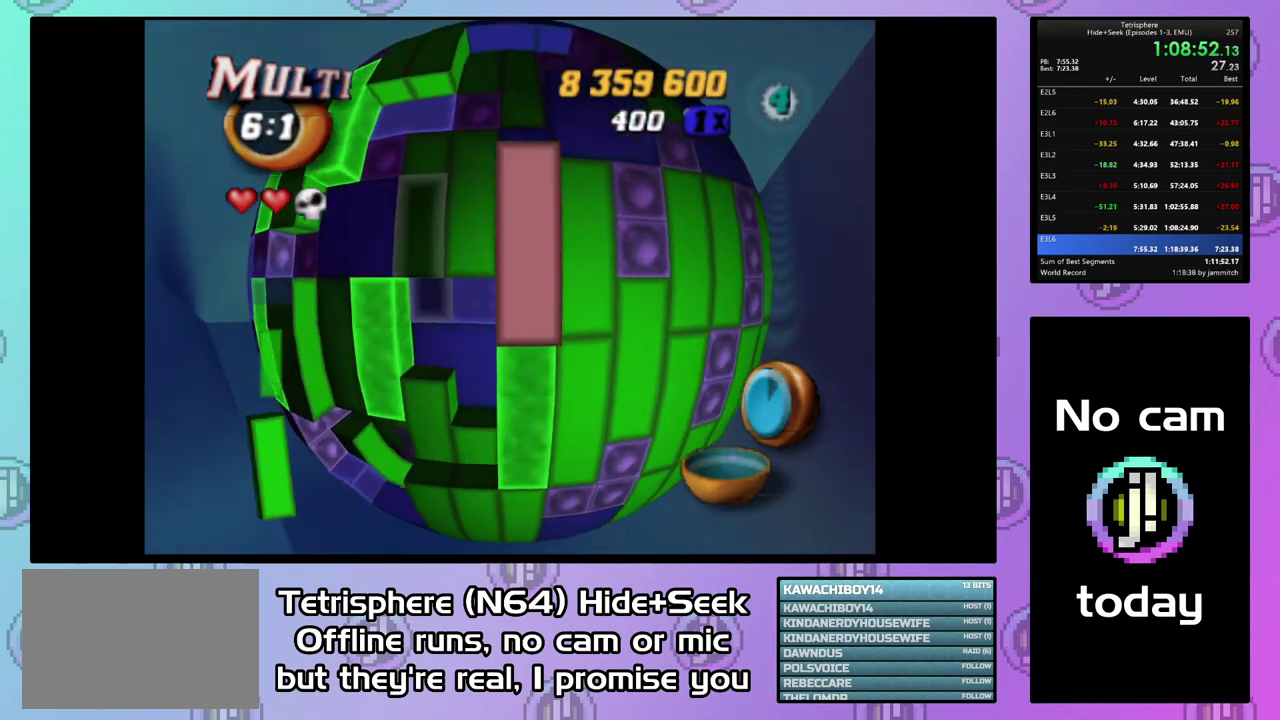
{"buttons": [], "right_stick": "center", "events": [[100, "DPAD_UP", "up"], [133, "CIRCLE", "down"], [267, "CIRCLE", "up"], [400, "DPAD_LEFT", "down"], [467, "DPAD_LEFT", "up"]]}
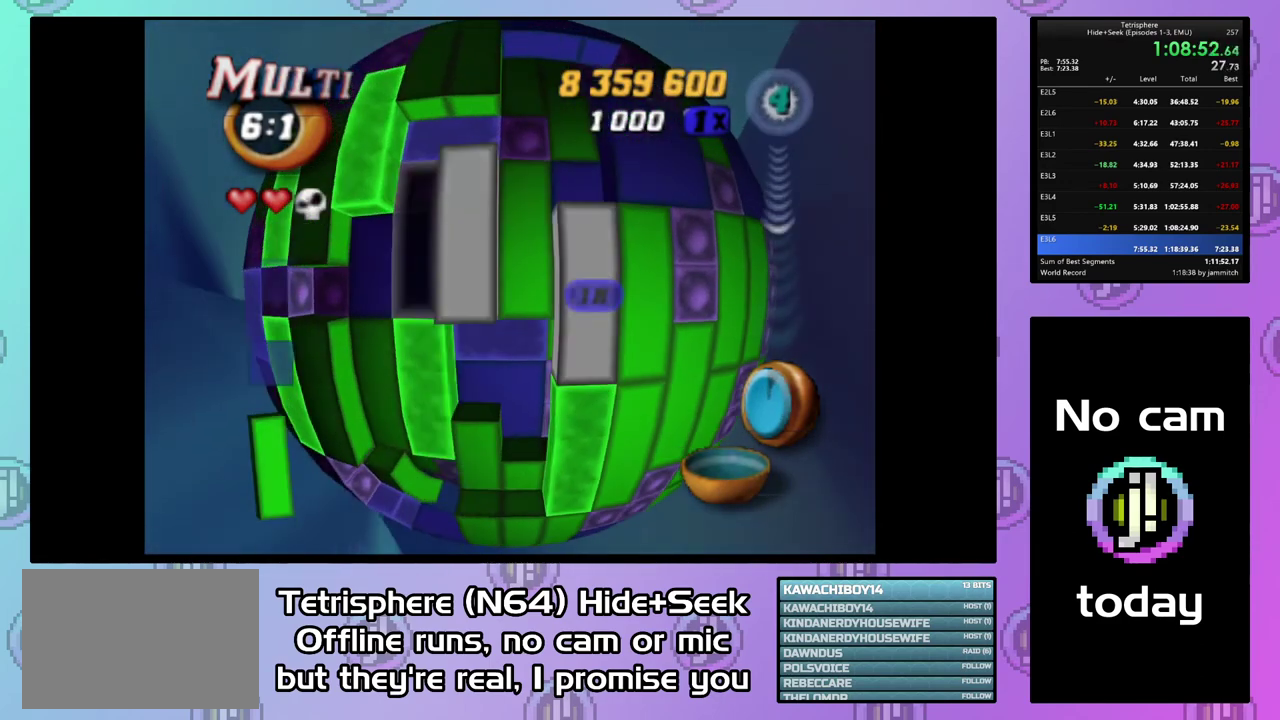
{"buttons": ["DPAD_DOWN"], "right_stick": "center", "events": [[200, "DPAD_DOWN", "down"], [267, "DPAD_DOWN", "up"], [333, "DPAD_DOWN", "down"], [433, "DPAD_DOWN", "up"], [500, "DPAD_DOWN", "down"]]}
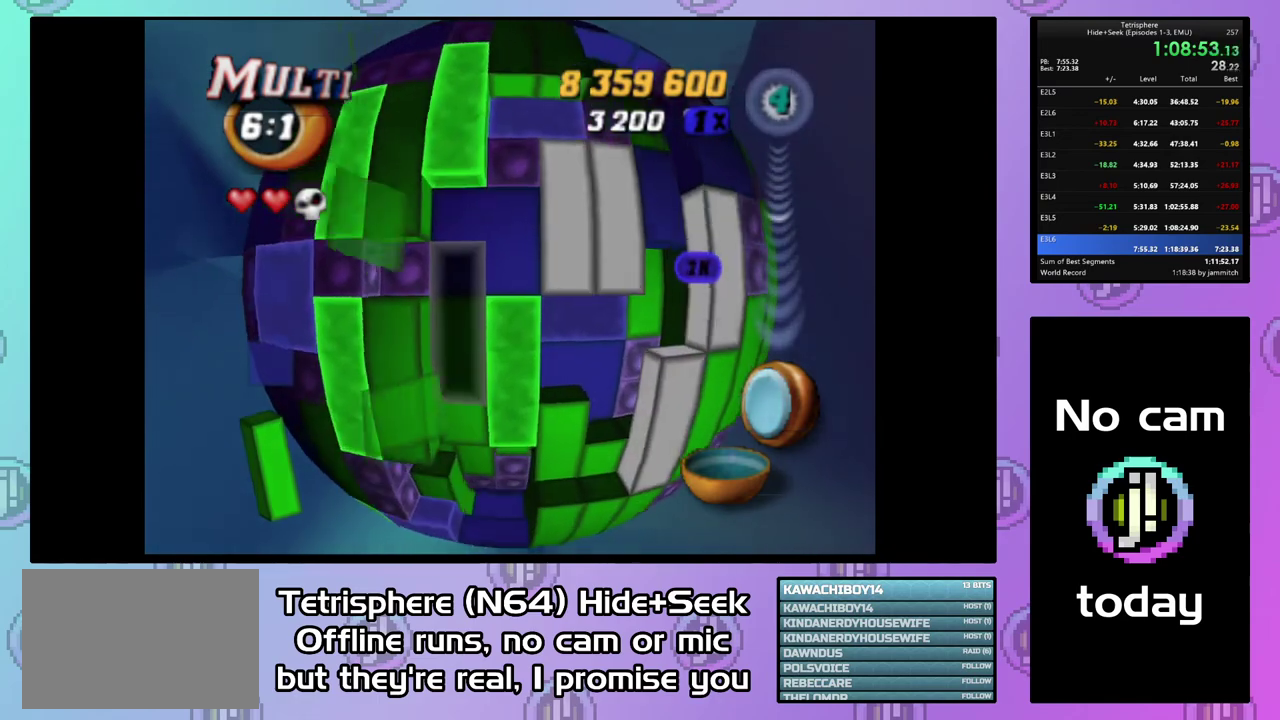
{"buttons": ["DPAD_UP"], "right_stick": "center", "events": [[67, "DPAD_DOWN", "up"], [133, "CIRCLE", "down"], [267, "CIRCLE", "up"], [300, "DPAD_UP", "down"], [367, "DPAD_UP", "up"], [433, "DPAD_UP", "down"]]}
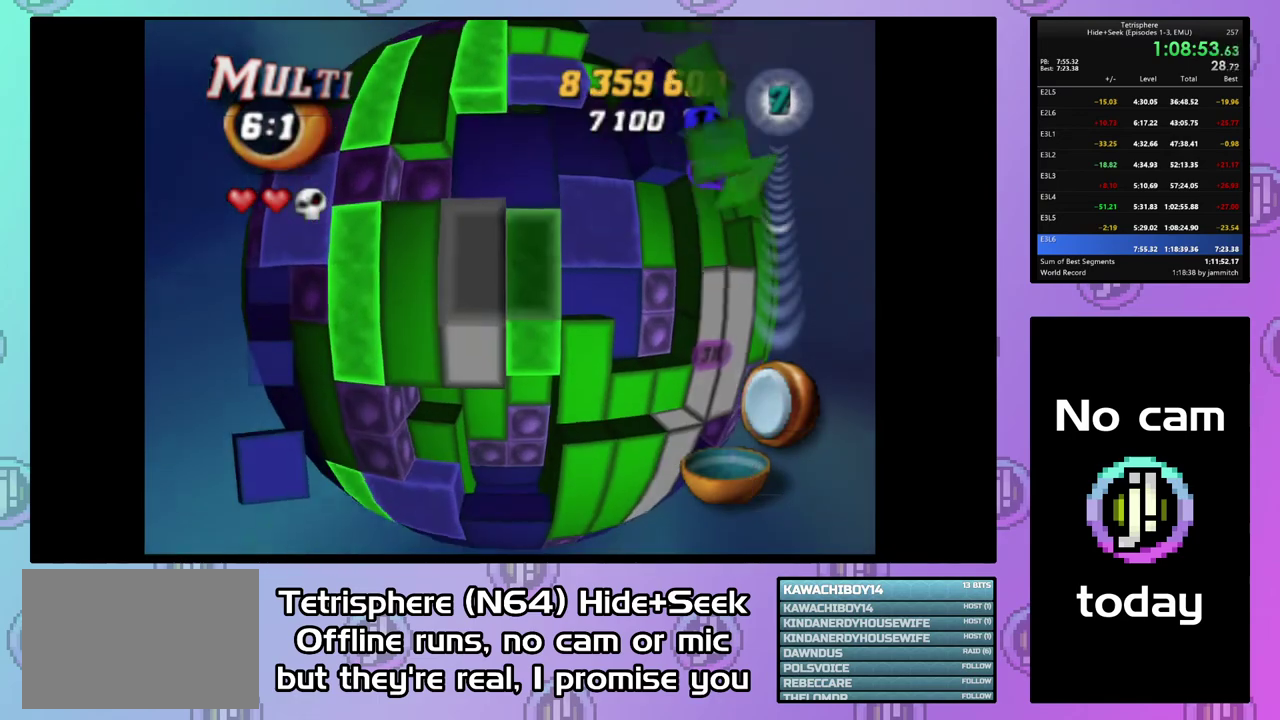
{"buttons": [], "right_stick": "center", "events": [[33, "DPAD_UP", "up"], [133, "DPAD_UP", "down"], [233, "DPAD_UP", "up"], [300, "DPAD_UP", "down"], [367, "DPAD_UP", "up"]]}
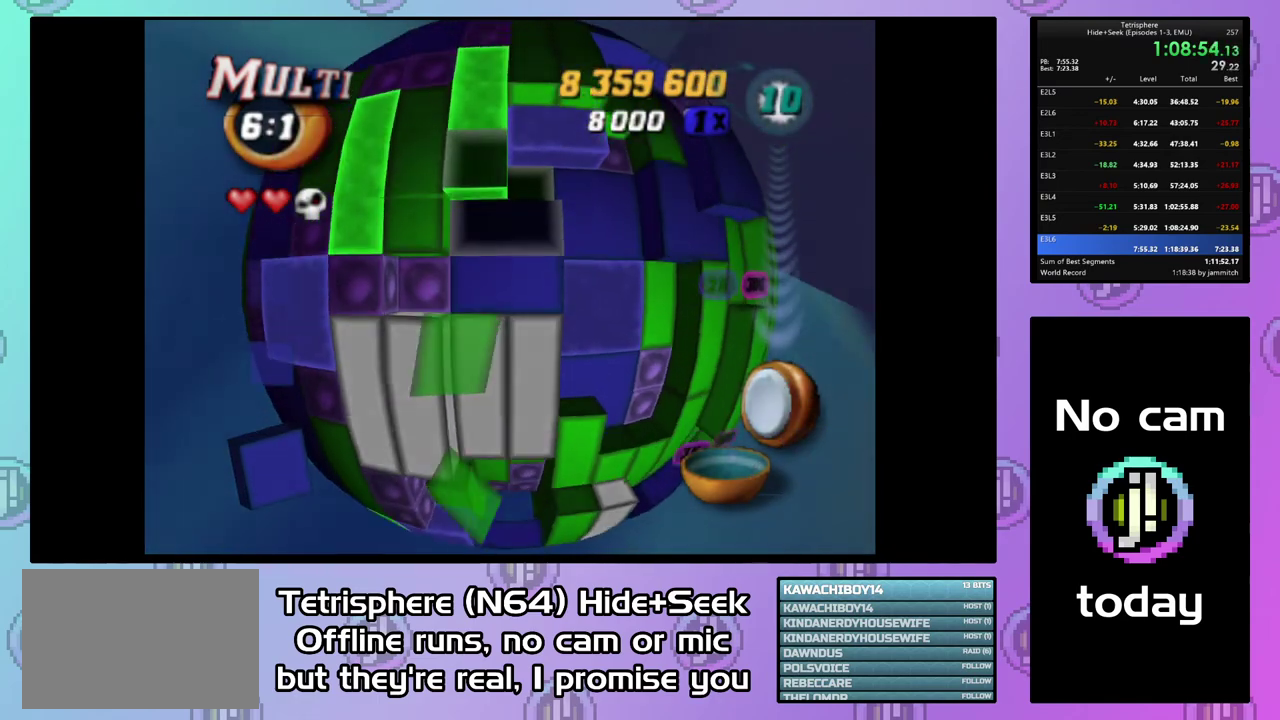
{"buttons": ["SQUARE", "DPAD_RIGHT"], "right_stick": "center", "events": [[167, "DPAD_DOWN", "down"], [300, "DPAD_DOWN", "up"], [300, "SQUARE", "down"], [467, "DPAD_RIGHT", "down"]]}
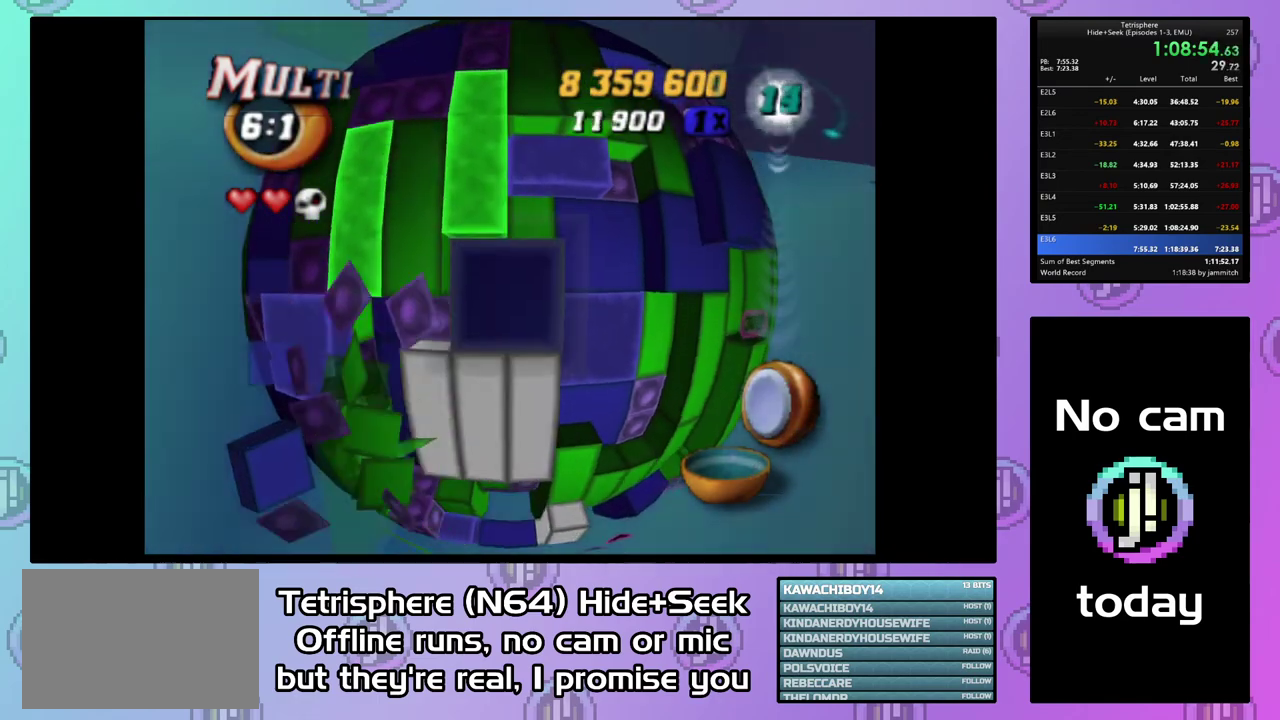
{"buttons": [], "right_stick": "center", "events": [[33, "DPAD_RIGHT", "up"], [100, "DPAD_RIGHT", "down"], [200, "DPAD_RIGHT", "up"], [300, "DPAD_UP", "down"], [400, "DPAD_UP", "up"], [467, "SQUARE", "up"]]}
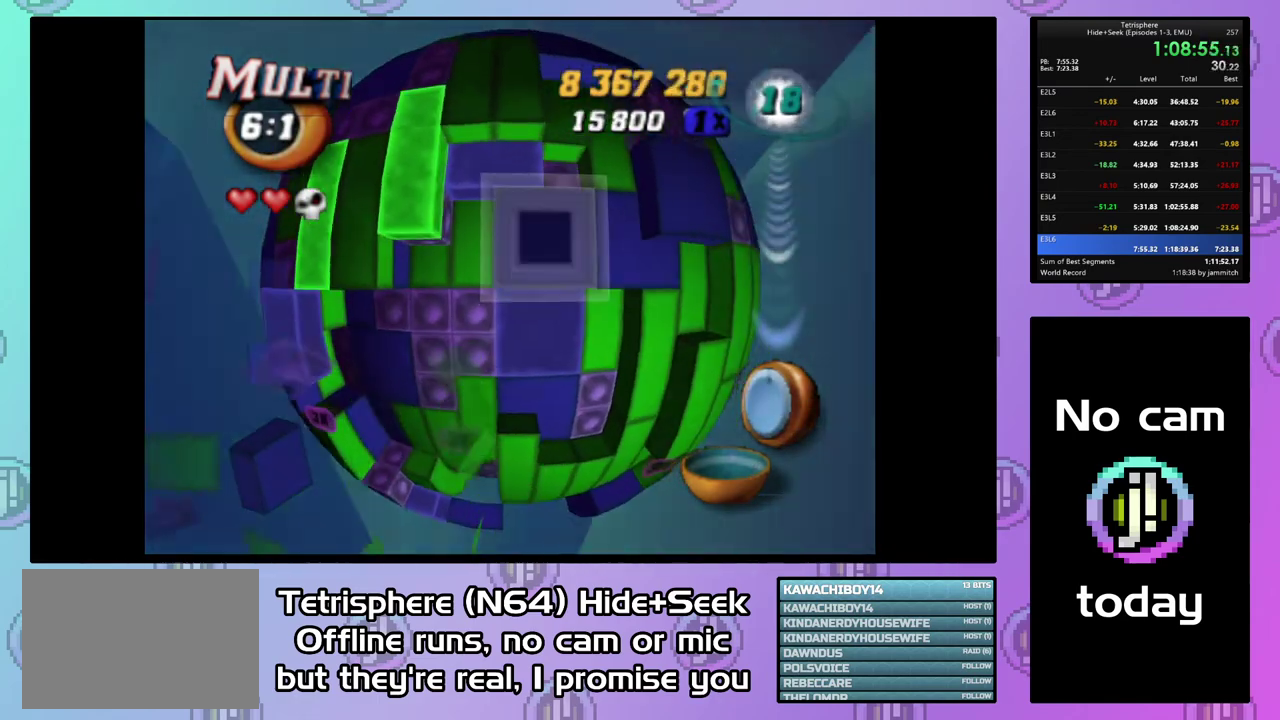
{"buttons": [], "right_stick": "center", "events": [[33, "CIRCLE", "down"], [133, "CIRCLE", "up"], [233, "DPAD_DOWN", "down"], [300, "DPAD_DOWN", "up"], [433, "DPAD_LEFT", "down"], [500, "DPAD_LEFT", "up"]]}
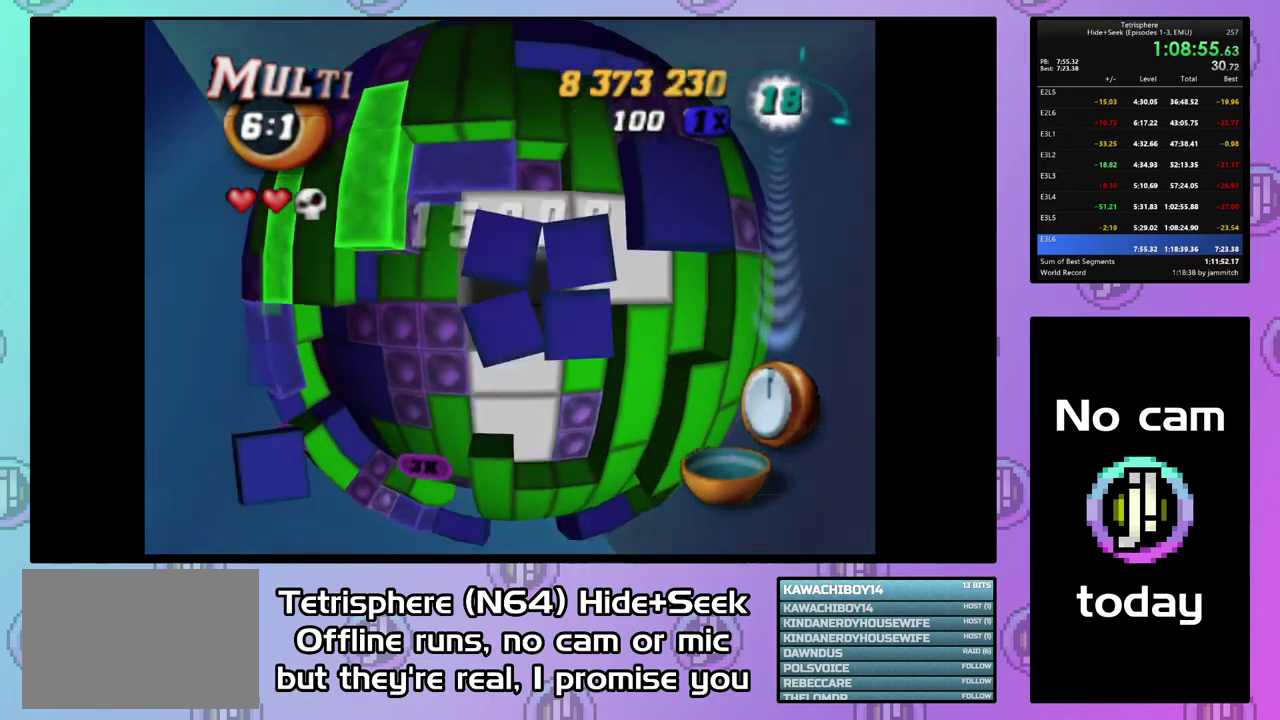
{"buttons": ["DPAD_UP"], "right_stick": "center", "events": [[100, "DPAD_LEFT", "down"], [167, "DPAD_LEFT", "up"], [333, "DPAD_UP", "down"], [400, "DPAD_UP", "up"], [467, "DPAD_UP", "down"]]}
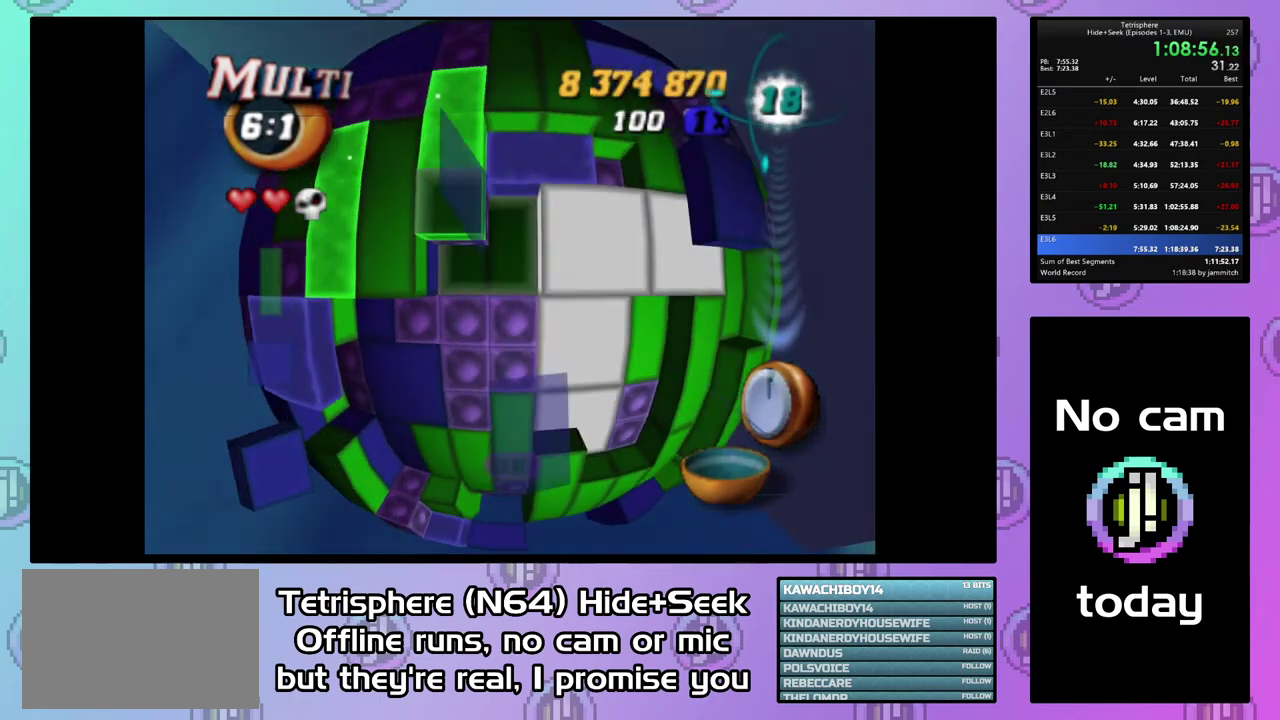
{"buttons": ["SQUARE"], "right_stick": "center", "events": [[67, "DPAD_UP", "up"], [133, "DPAD_UP", "down"], [233, "DPAD_UP", "up"], [300, "DPAD_RIGHT", "down"], [400, "DPAD_RIGHT", "up"], [400, "SQUARE", "down"]]}
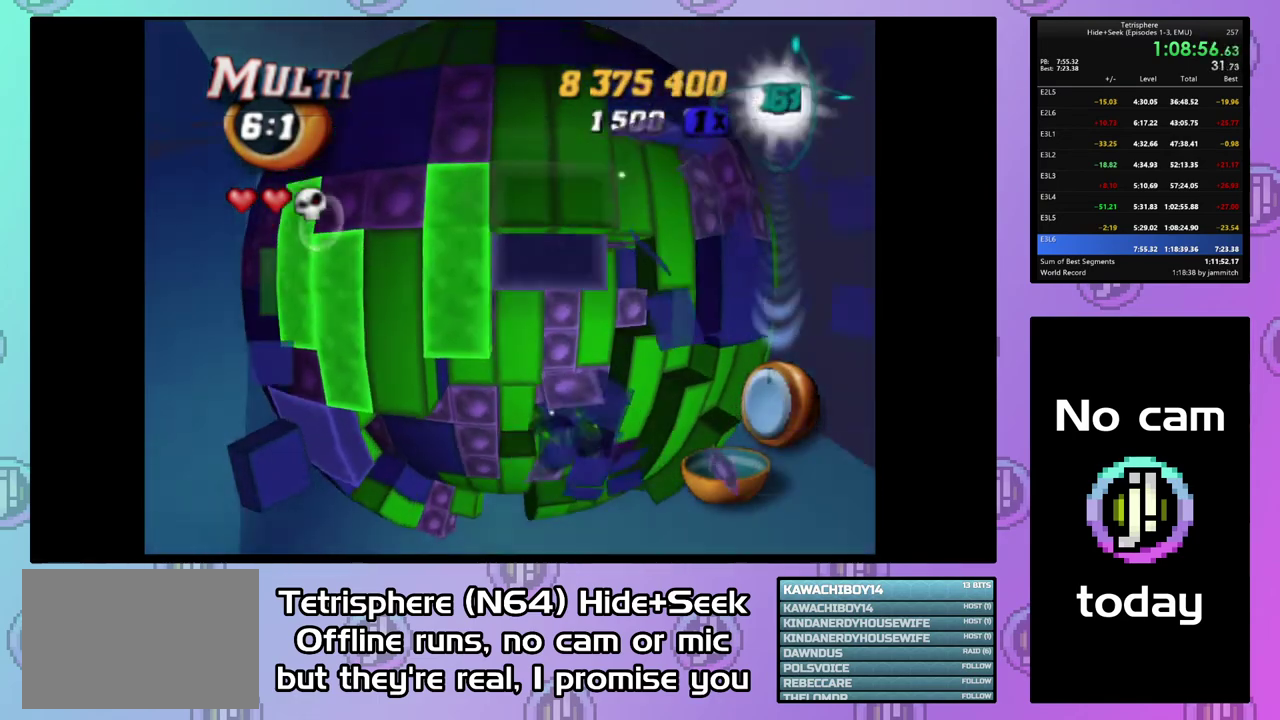
{"buttons": ["SQUARE", "DPAD_DOWN"], "right_stick": "center", "events": [[33, "DPAD_DOWN", "down"], [133, "DPAD_DOWN", "up"], [200, "DPAD_DOWN", "down"], [433, "DPAD_DOWN", "up"], [500, "DPAD_DOWN", "down"]]}
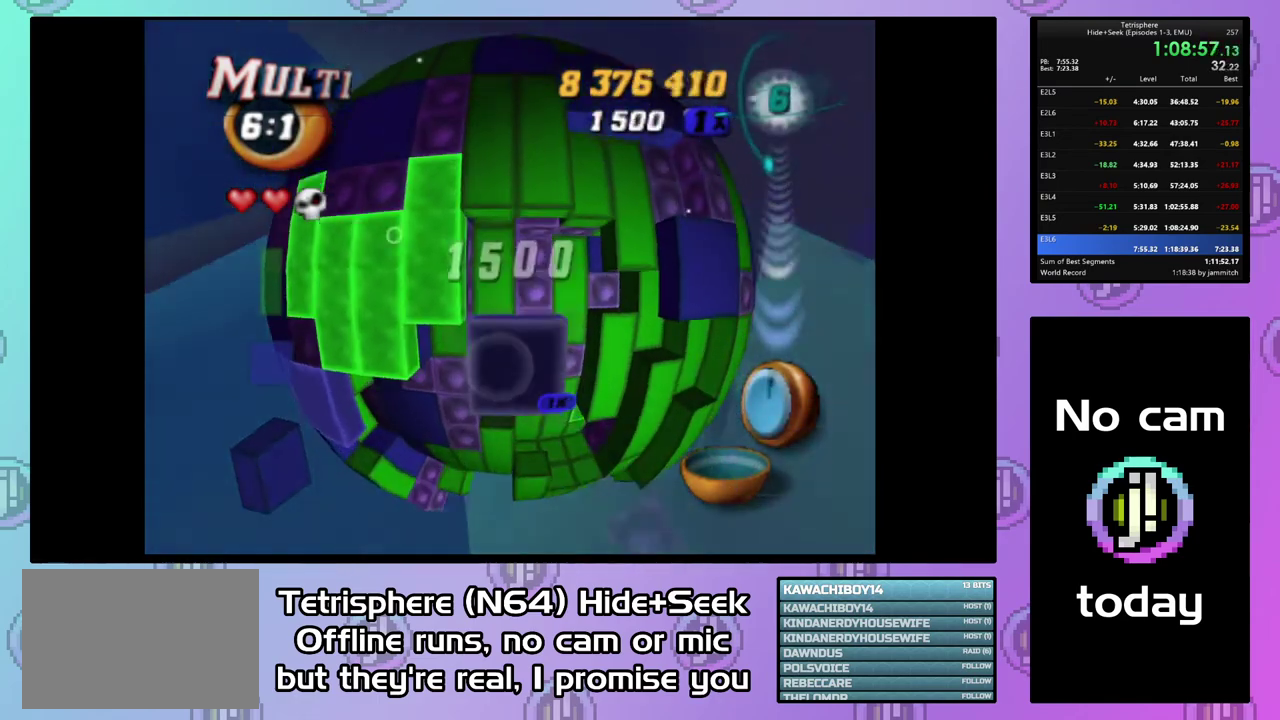
{"buttons": ["SQUARE"], "right_stick": "center", "events": [[100, "DPAD_DOWN", "up"], [233, "DPAD_LEFT", "down"], [467, "DPAD_LEFT", "up"]]}